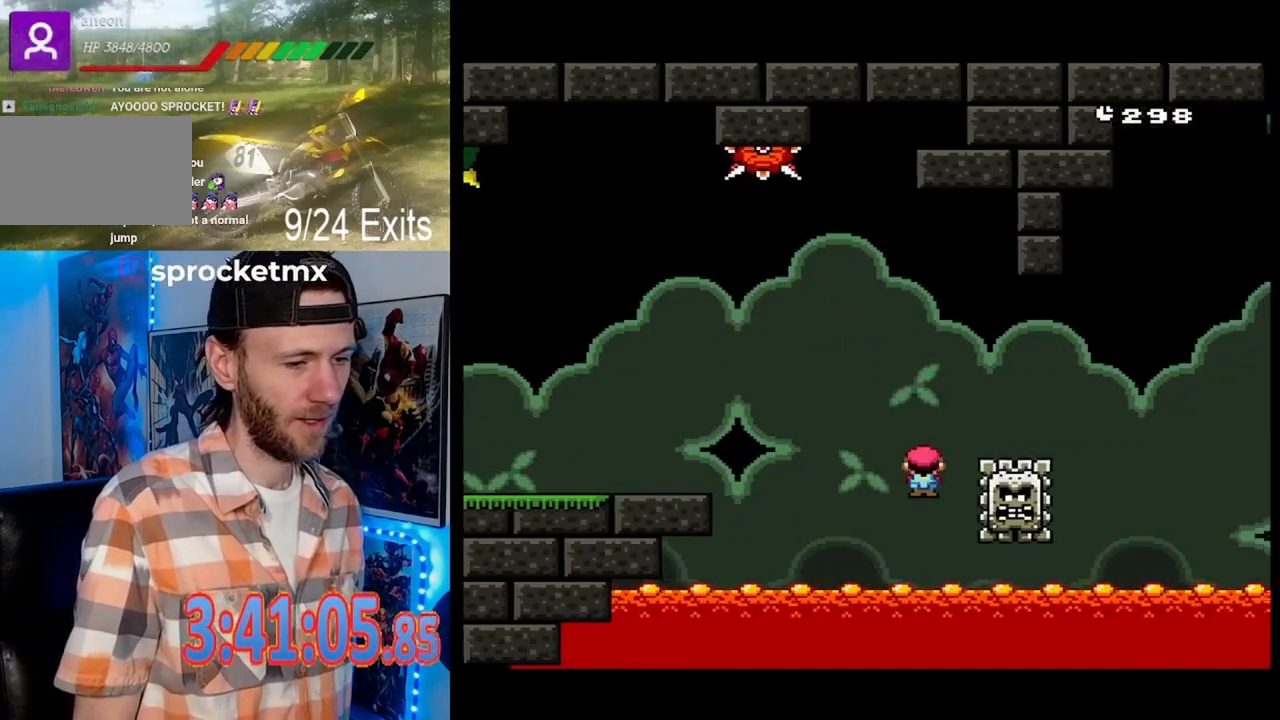
Gameplay with a controller (Nintendo layout); each line is a JSON object with the inputs held at the frame after it. "events" lists button and stick changes between this image and that frame as [ms after this image, input, new state], when the widget could be followed in between. Not read: B L1 L3 R1 R3.
{"buttons": ["X"], "events": [[400, "A", "up"], [433, "DPAD_RIGHT", "up"]]}
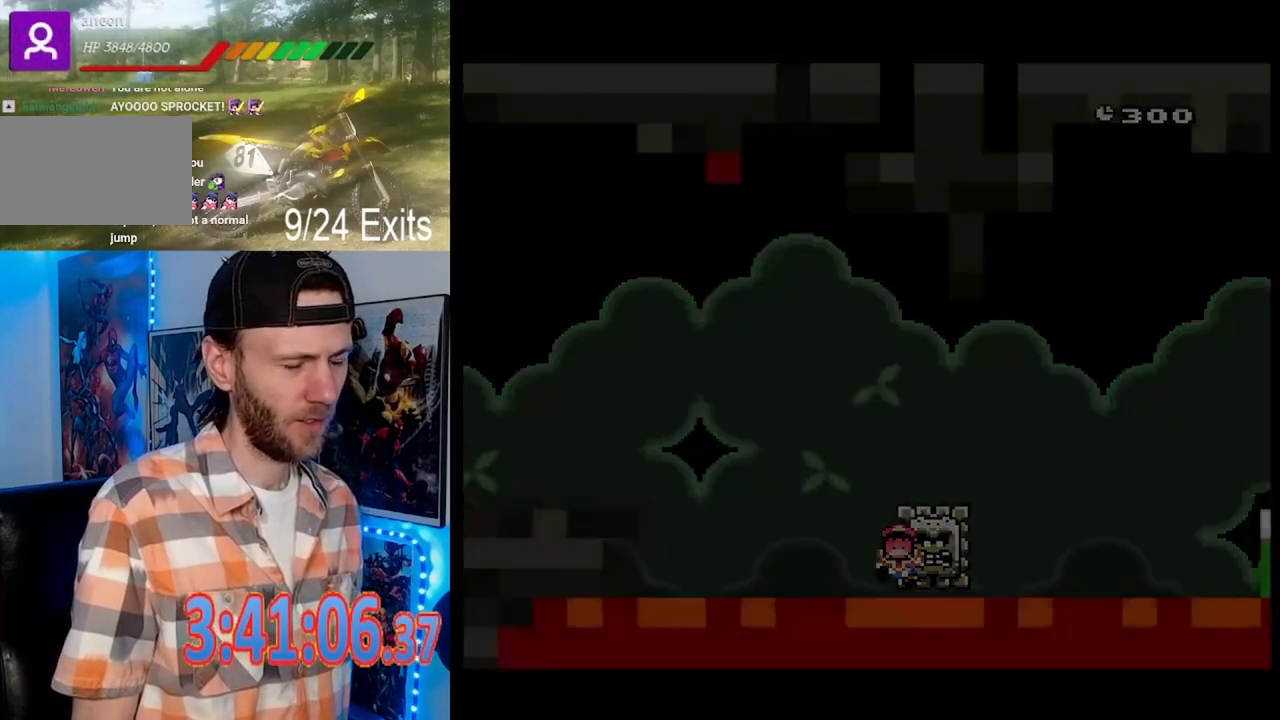
{"buttons": ["X"], "events": [[233, "A", "down"], [367, "A", "up"]]}
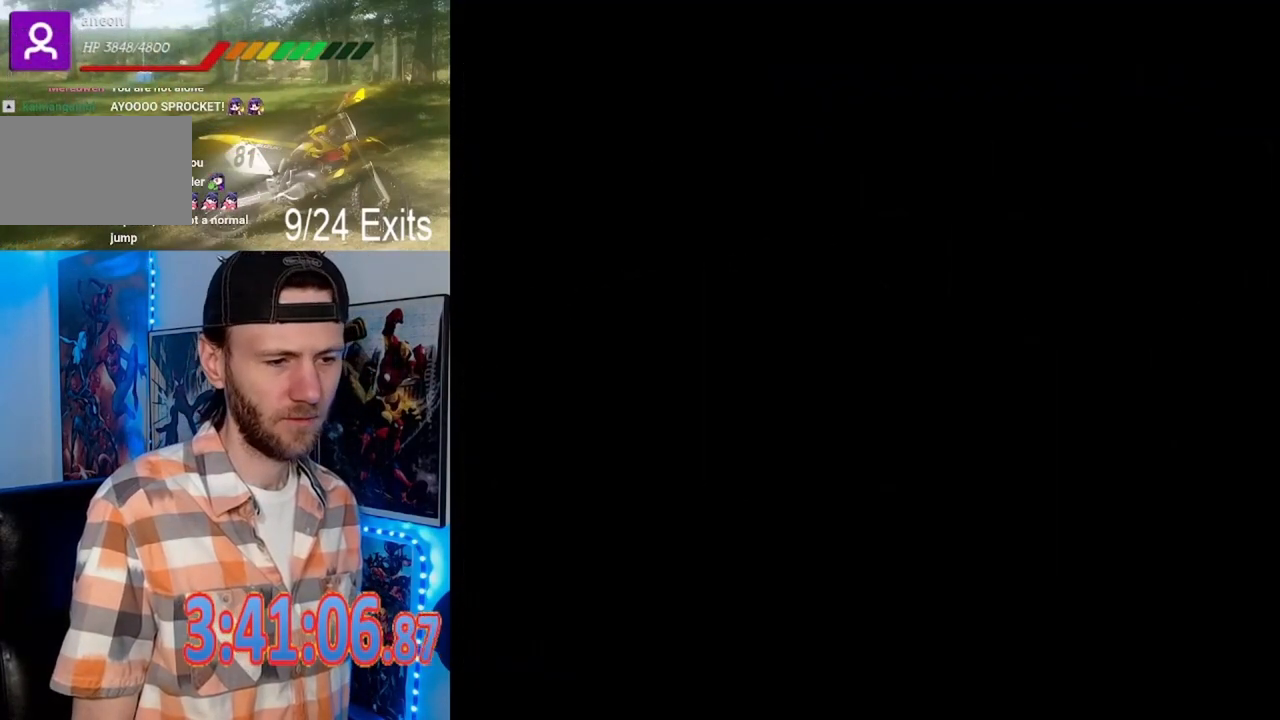
{"buttons": ["X"], "events": []}
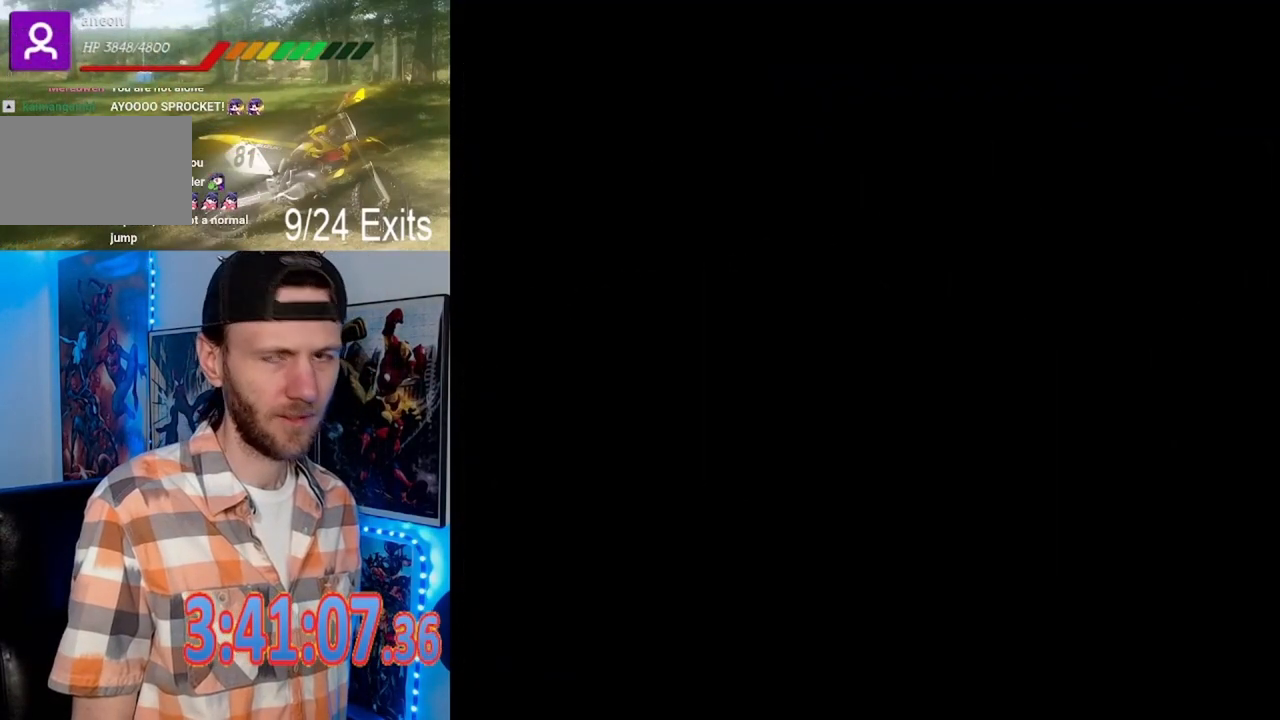
{"buttons": ["X", "DPAD_RIGHT"], "events": [[367, "DPAD_RIGHT", "down"]]}
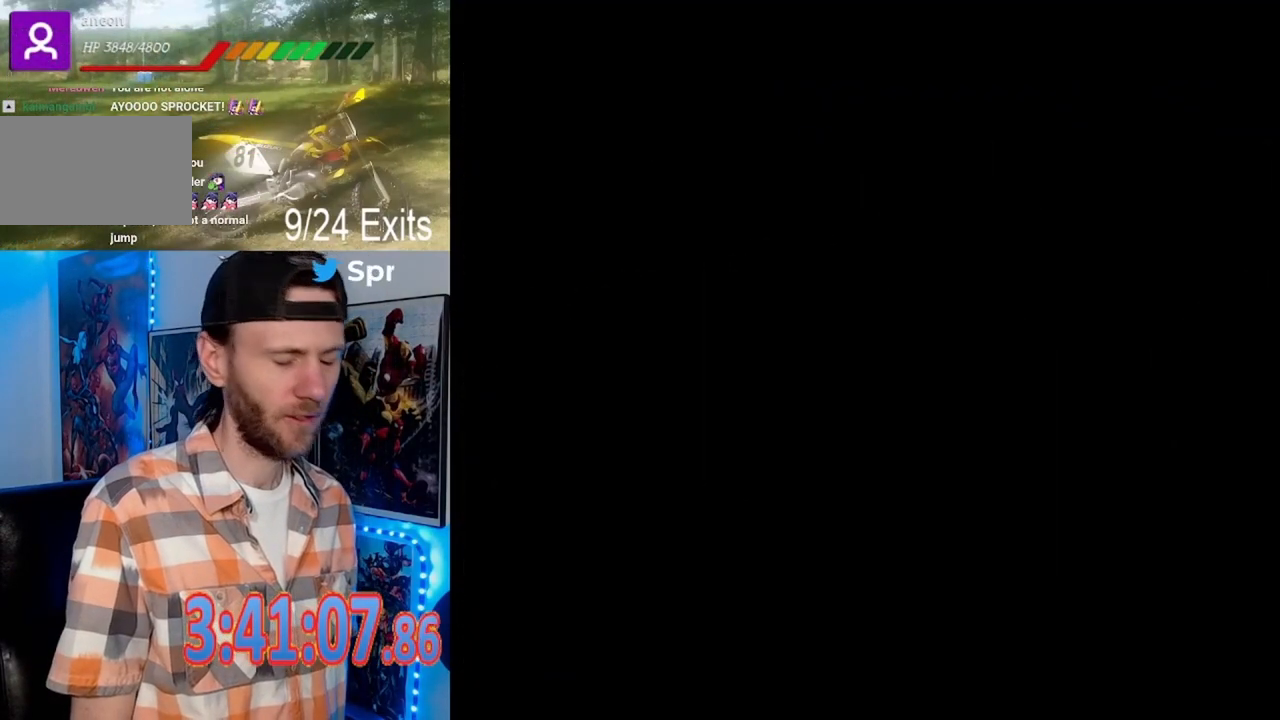
{"buttons": ["X", "DPAD_RIGHT"], "events": []}
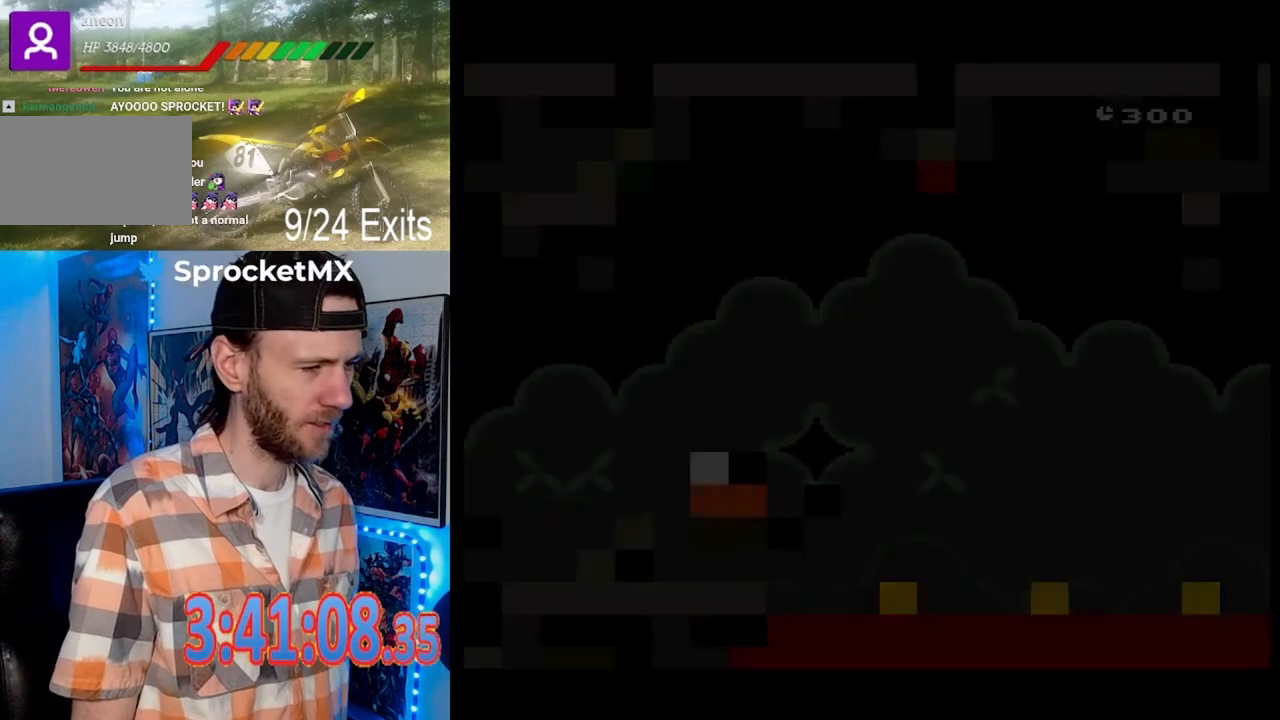
{"buttons": ["X", "DPAD_RIGHT"], "events": []}
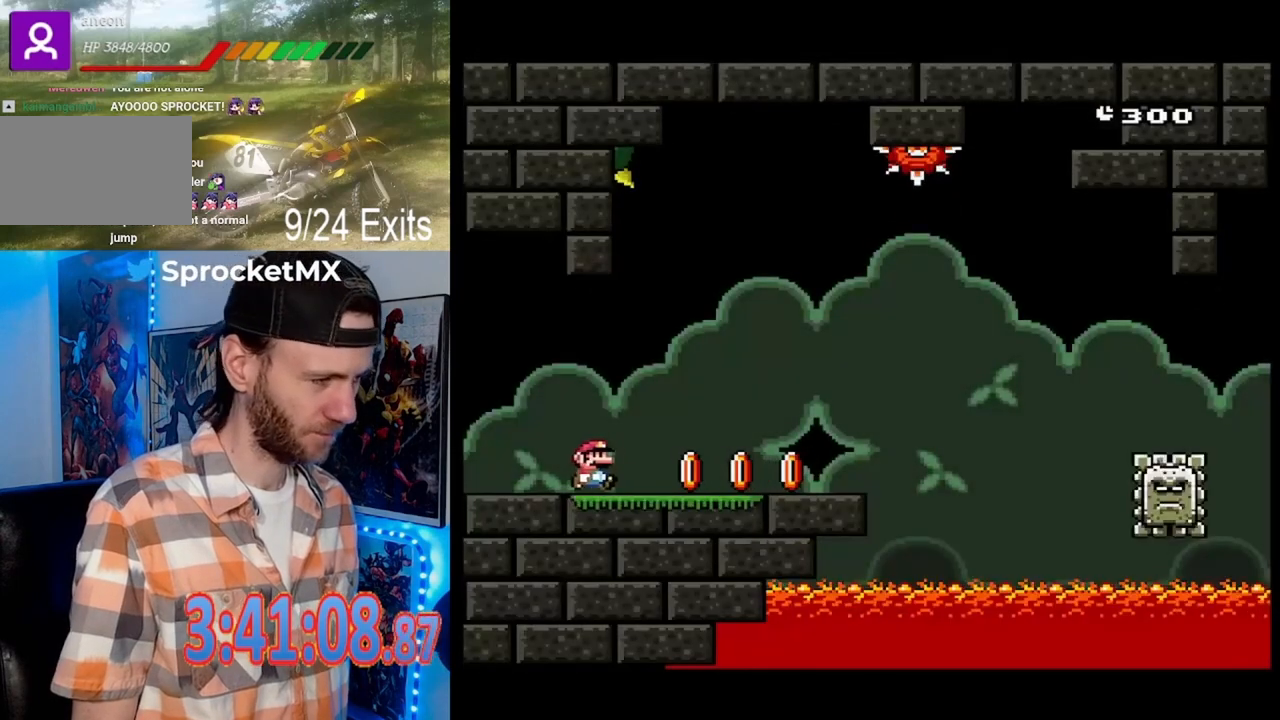
{"buttons": ["X", "DPAD_RIGHT"], "events": []}
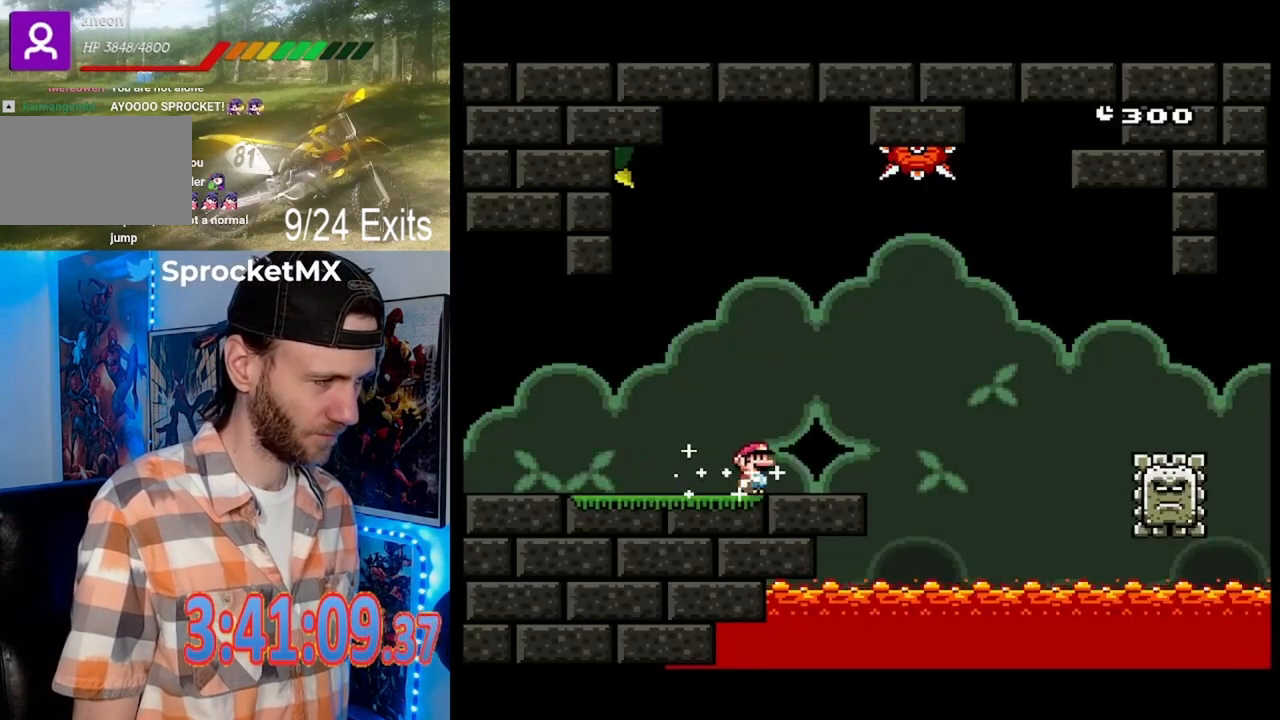
{"buttons": ["X", "DPAD_RIGHT"], "events": [[133, "A", "down"], [433, "A", "up"]]}
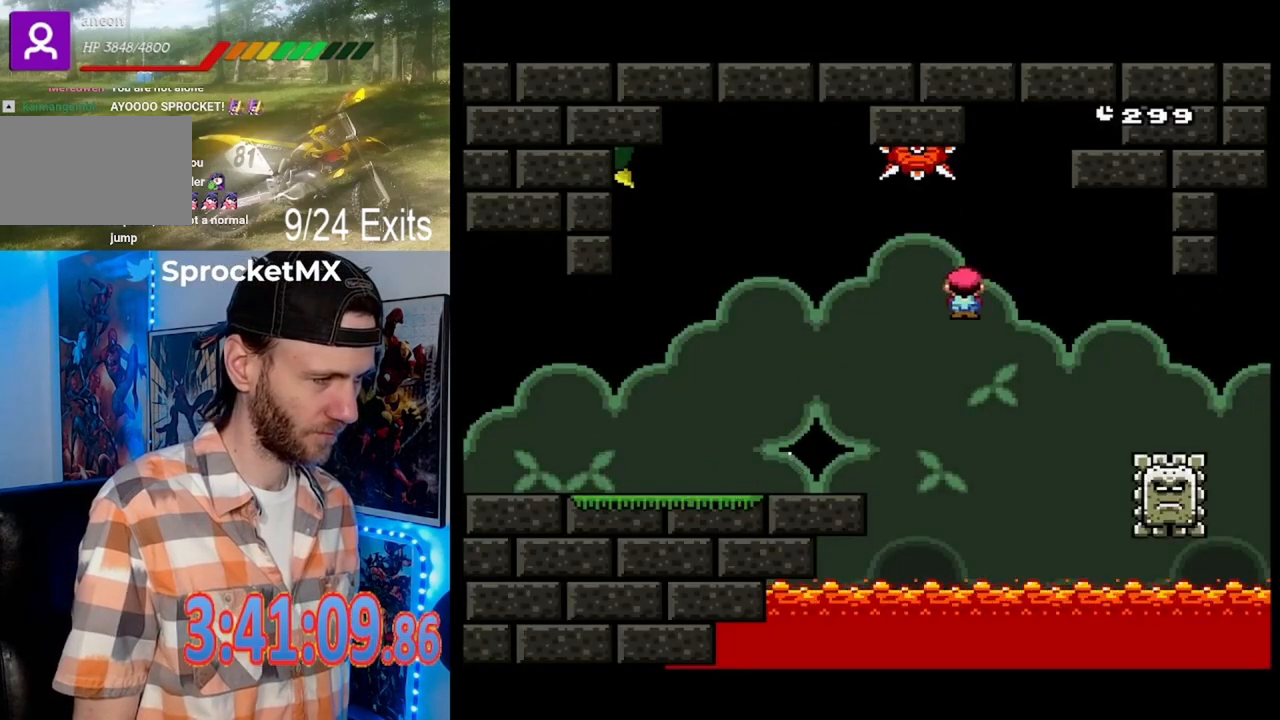
{"buttons": ["A", "X", "DPAD_RIGHT"], "events": [[200, "A", "down"]]}
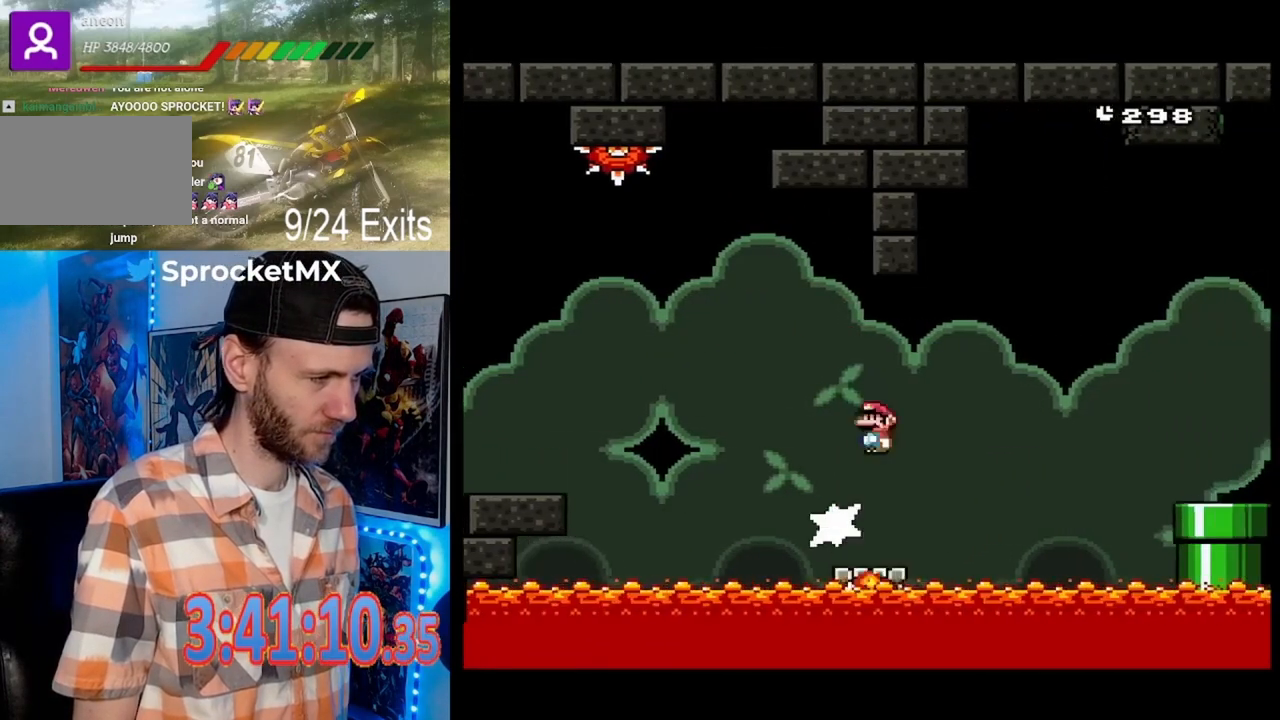
{"buttons": ["A", "X", "DPAD_RIGHT"], "events": [[133, "A", "up"], [267, "A", "down"]]}
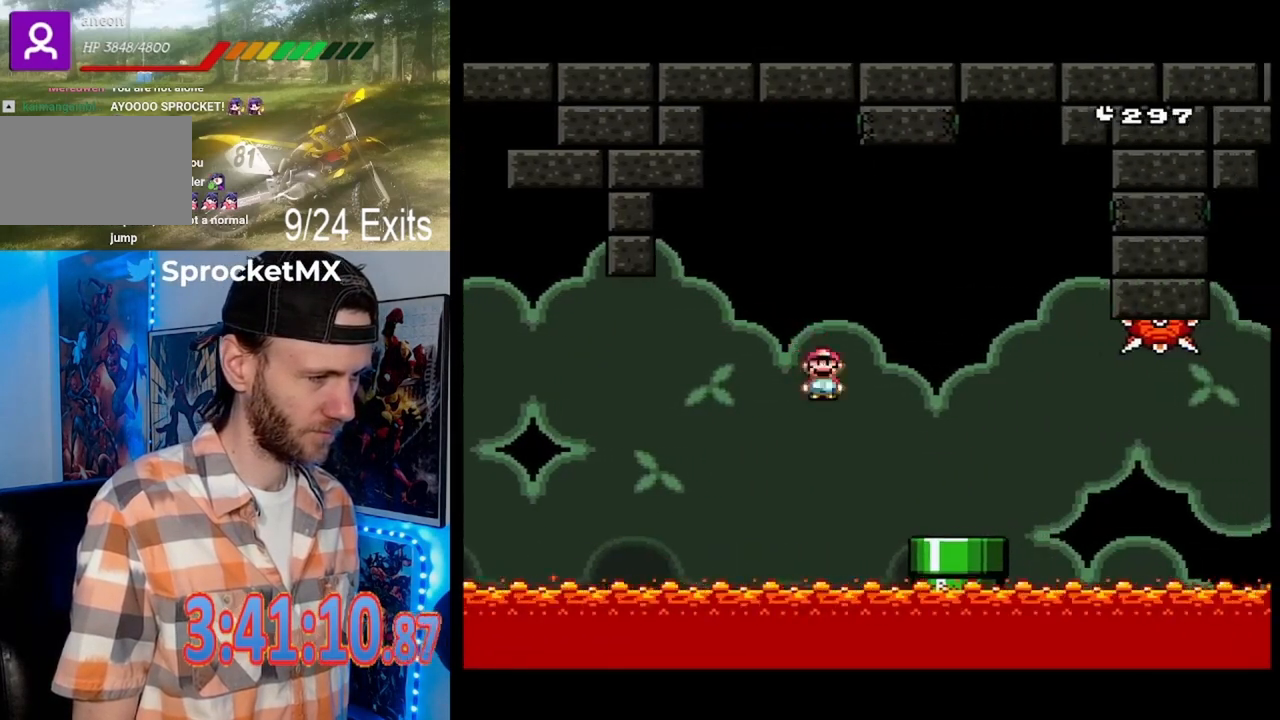
{"buttons": ["Y", "DPAD_RIGHT"], "events": [[200, "A", "up"], [267, "X", "up"], [300, "Y", "down"]]}
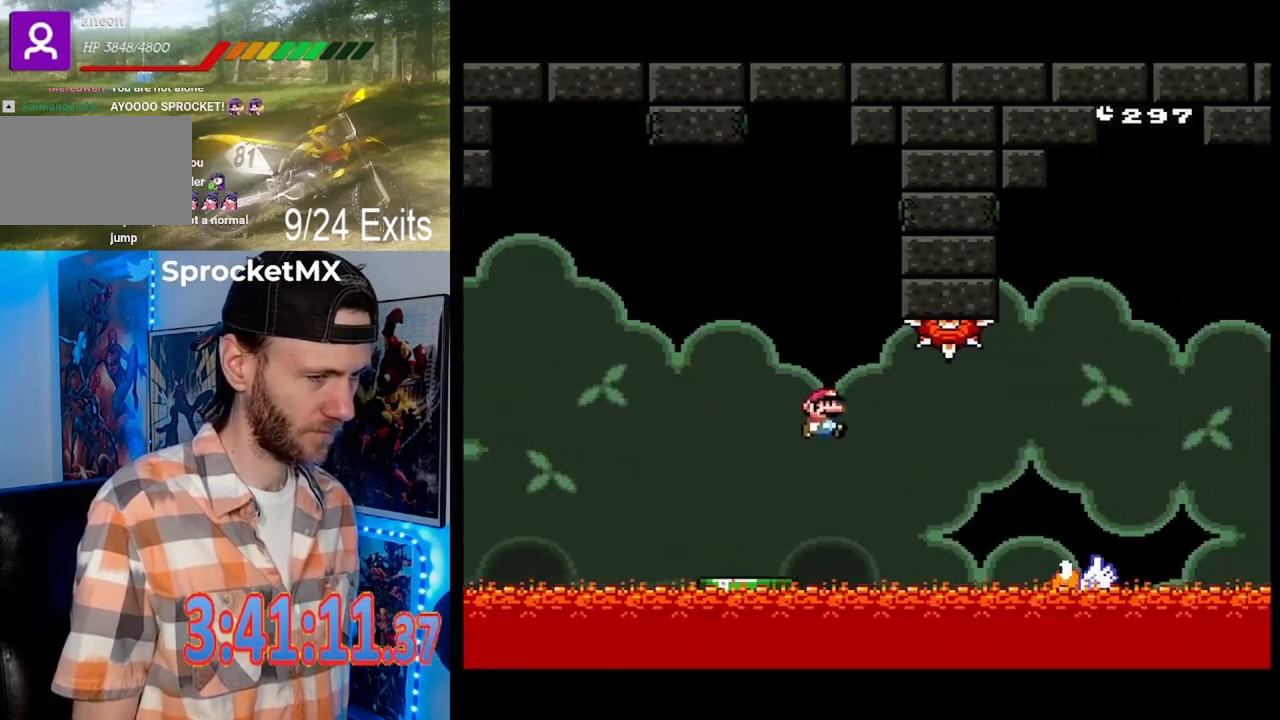
{"buttons": ["Y", "DPAD_RIGHT"], "events": []}
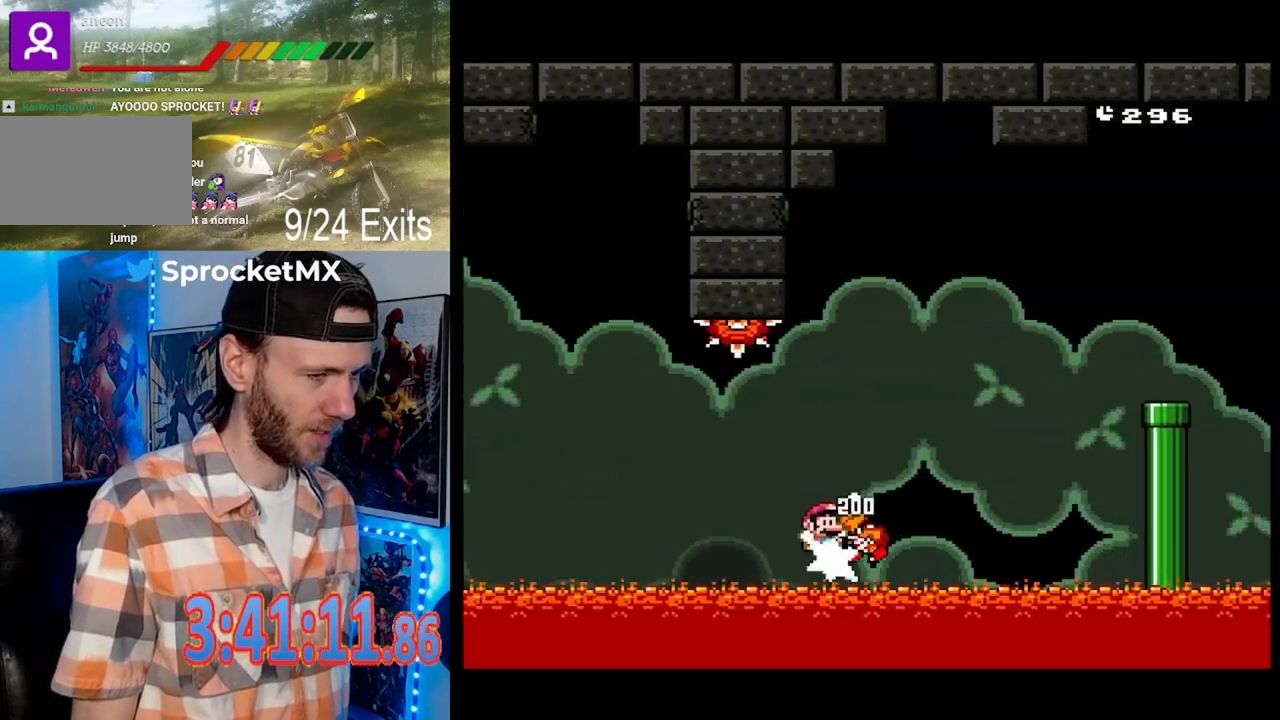
{"buttons": ["Y", "DPAD_RIGHT"], "events": []}
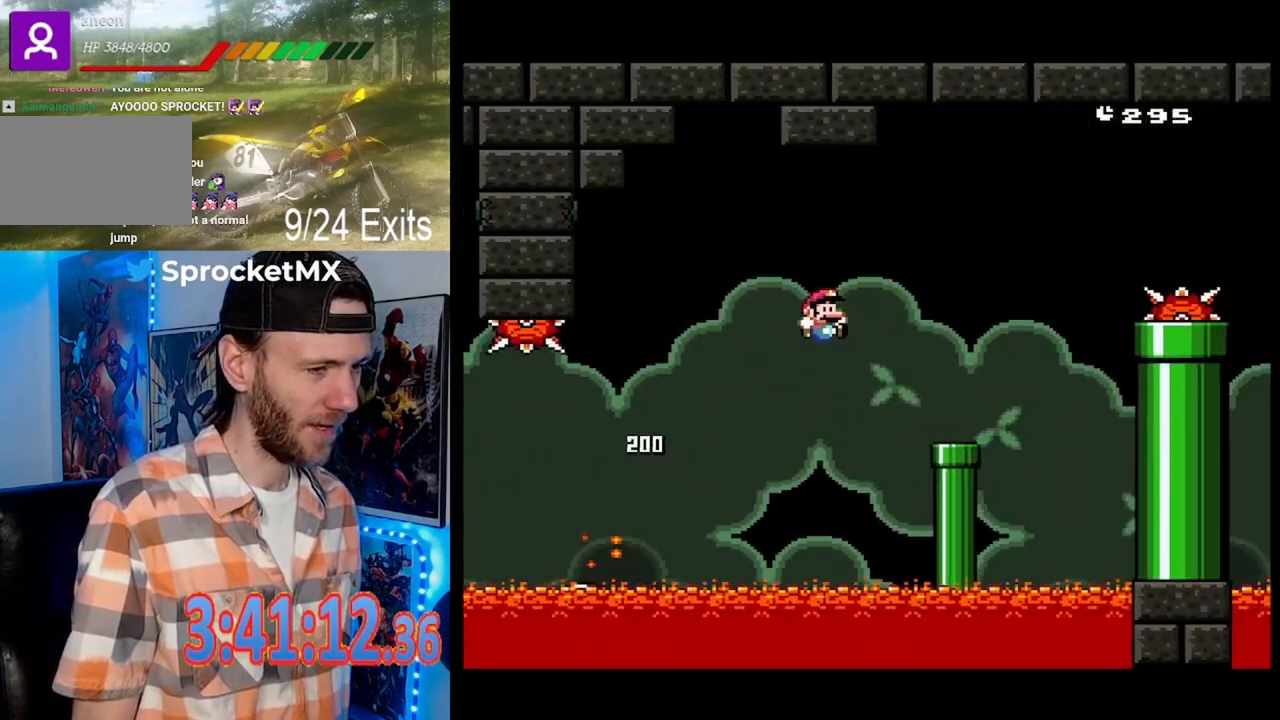
{"buttons": ["Y", "DPAD_RIGHT"]}
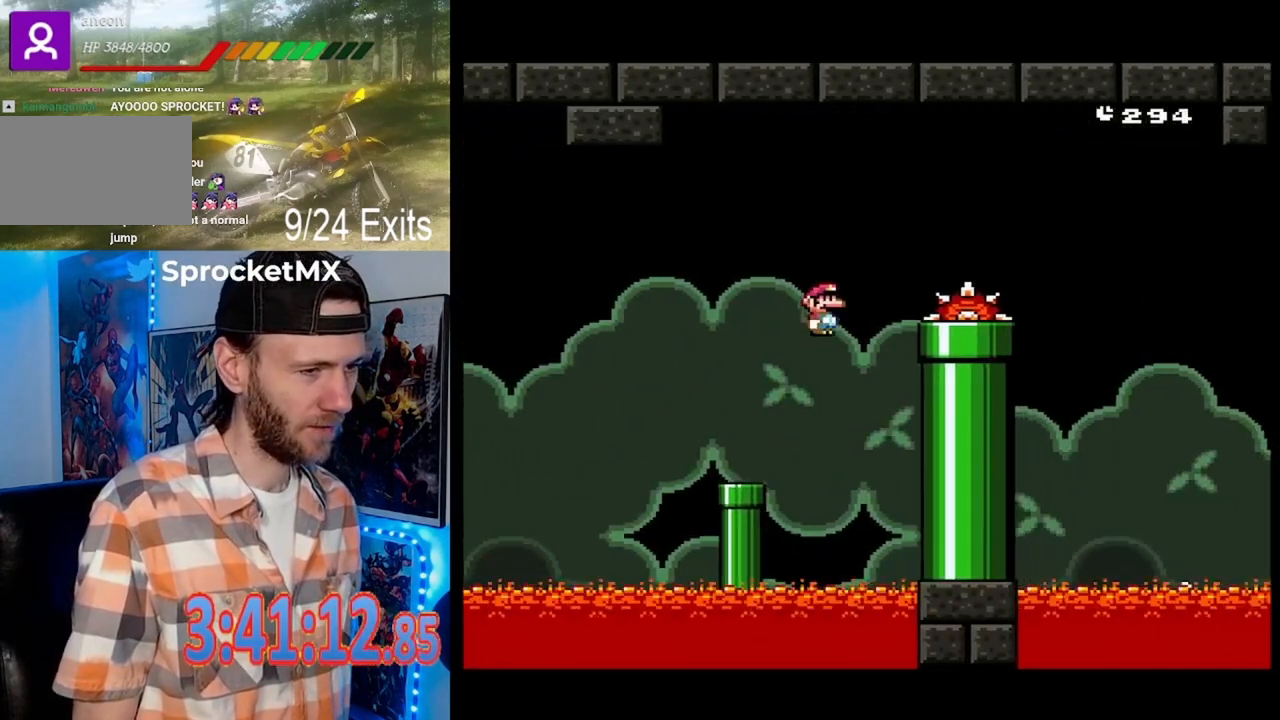
{"buttons": ["Y", "DPAD_RIGHT"], "events": []}